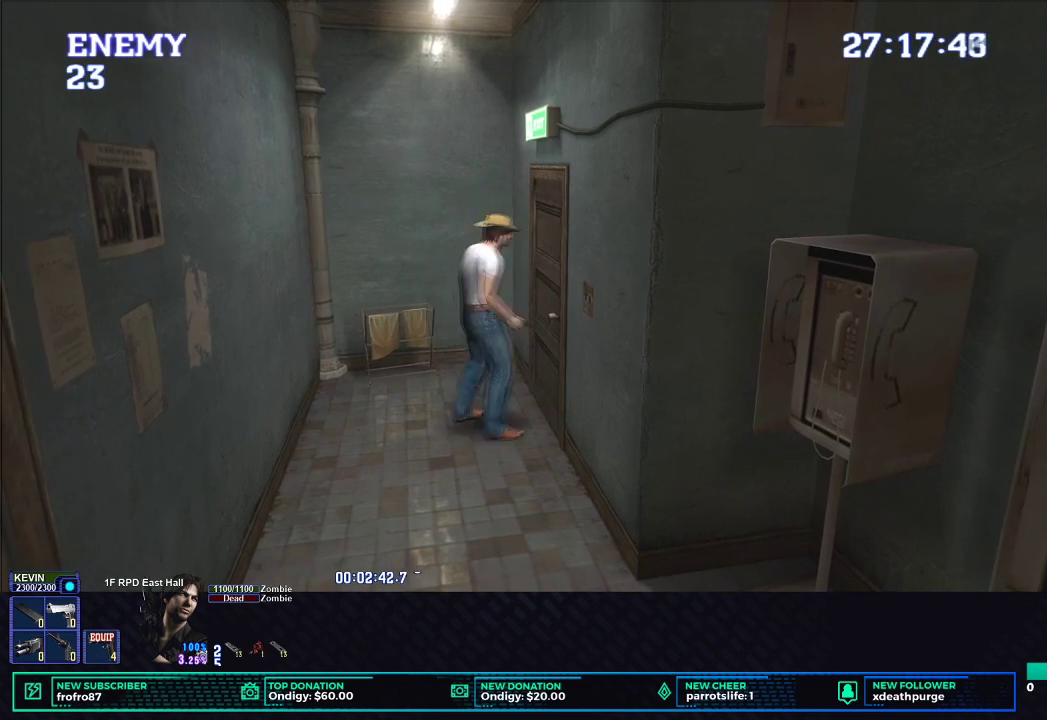
Gameplay with a controller (Xbox layout); each line is a JSON object with the inputs held at the frame after it. "button_events" lists button changes between this image and that frame as [ms after this image, input, new state], when the widget could be followed in between (sticks are given only as held states). Not read: R3 right_stick.
{"buttons": ["B"], "left_stick": "center", "button_events": [[117, "B", "down"], [183, "B", "up"], [250, "B", "down"], [350, "B", "up"], [417, "B", "down"]]}
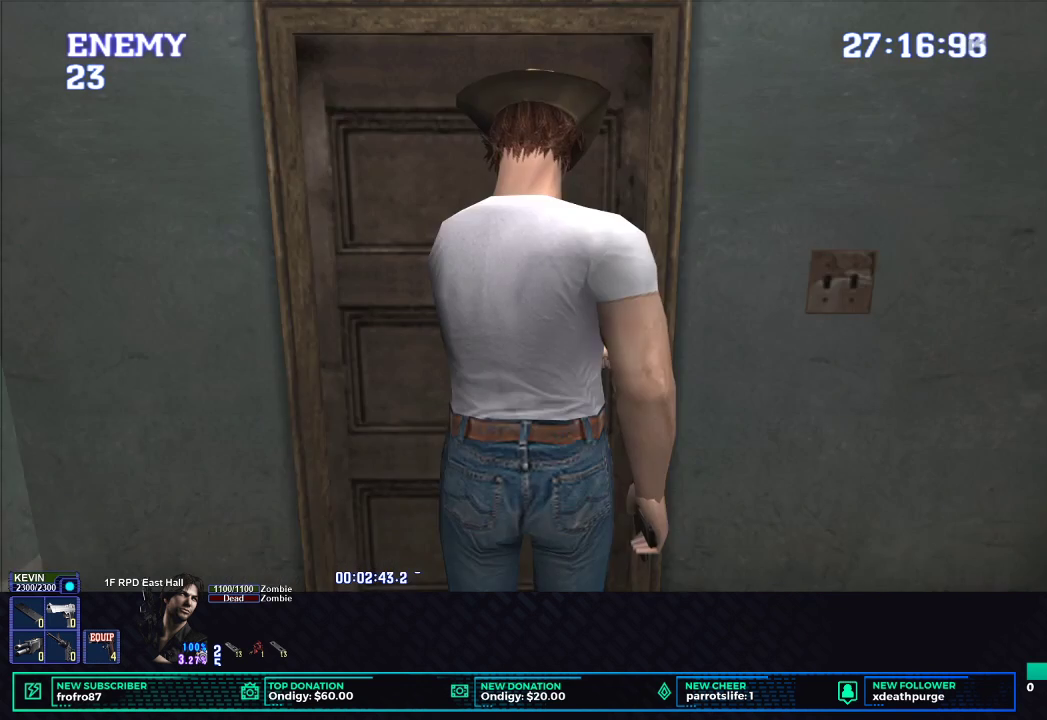
{"buttons": ["B"], "left_stick": "center", "button_events": [[17, "B", "up"], [83, "B", "down"], [200, "B", "up"], [267, "B", "down"], [367, "B", "up"], [450, "B", "down"]]}
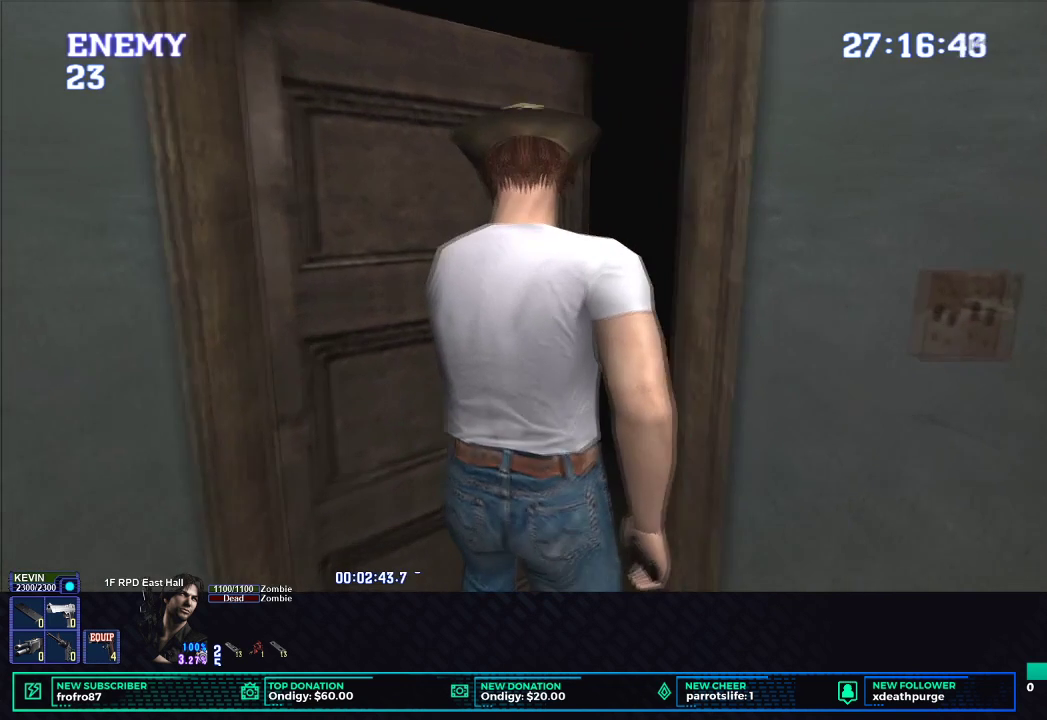
{"buttons": [], "left_stick": "center", "button_events": [[50, "B", "up"], [100, "B", "down"], [183, "B", "up"], [250, "B", "down"], [367, "B", "up"]]}
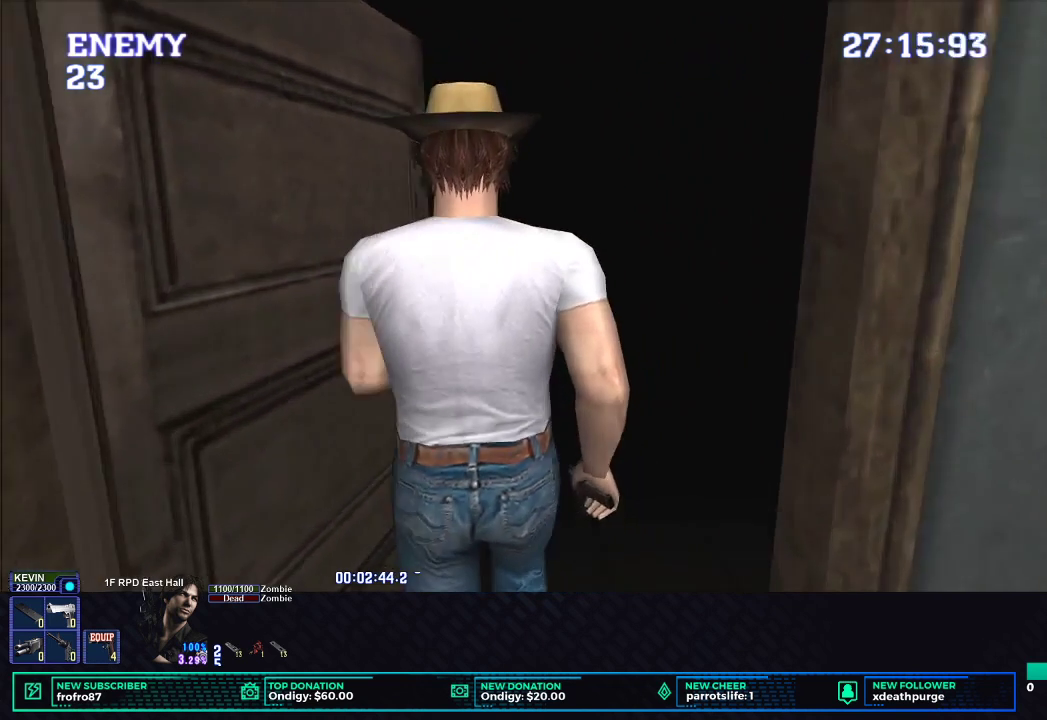
{"buttons": [], "left_stick": "center", "button_events": []}
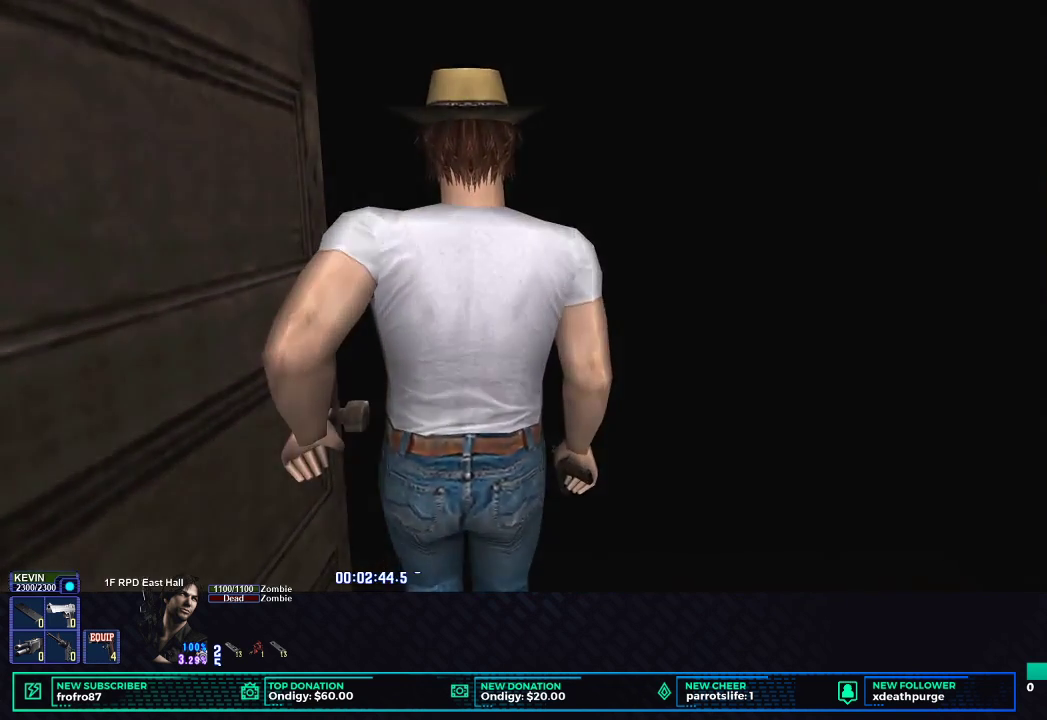
{"buttons": [], "left_stick": "center", "button_events": []}
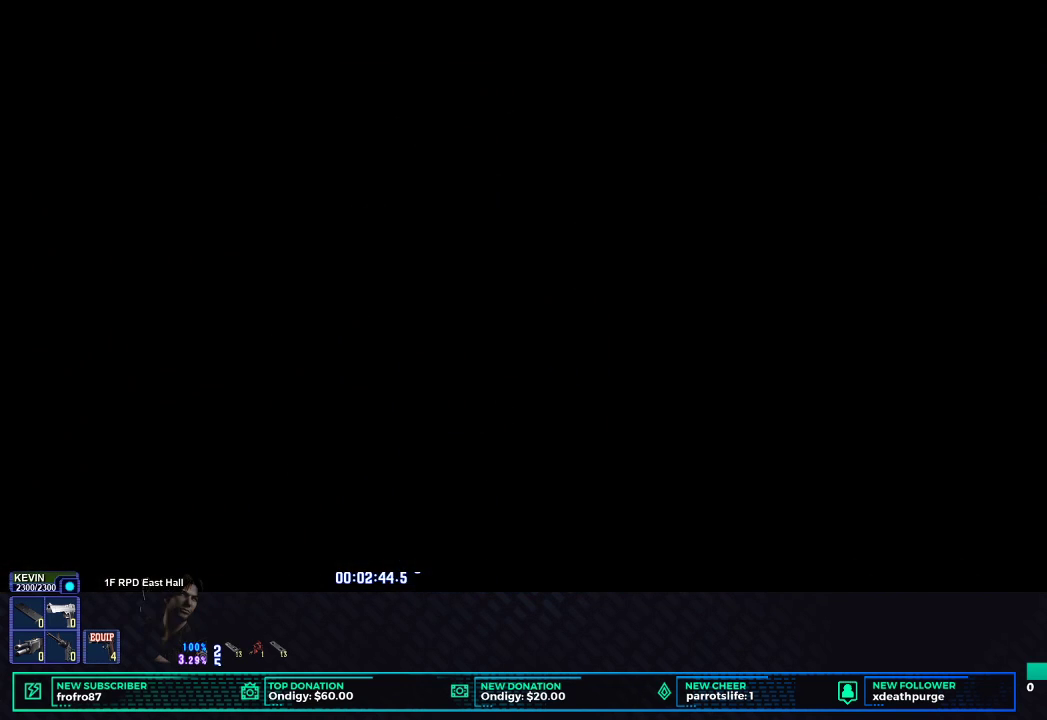
{"buttons": [], "left_stick": "center", "button_events": []}
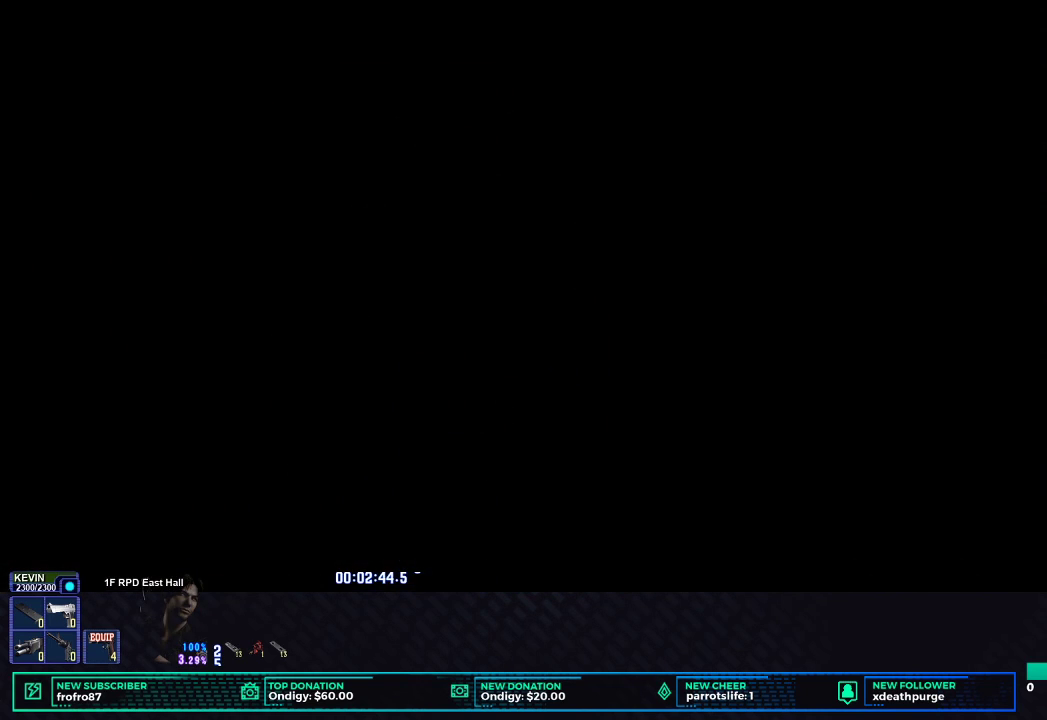
{"buttons": [], "left_stick": "center", "button_events": []}
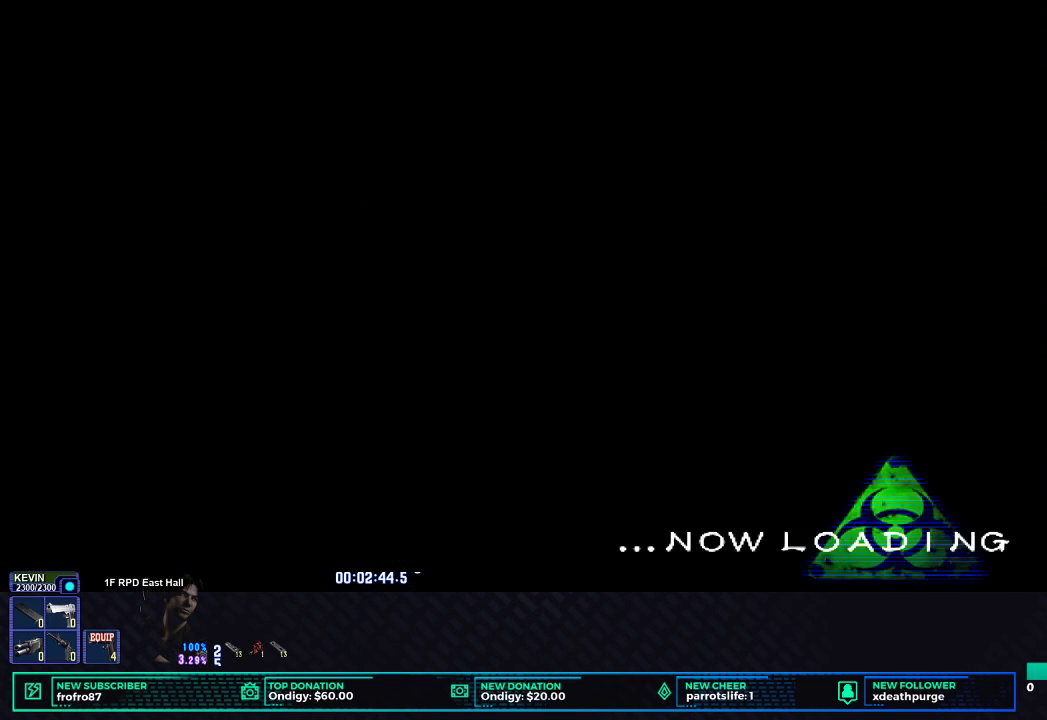
{"buttons": [], "left_stick": "center", "button_events": []}
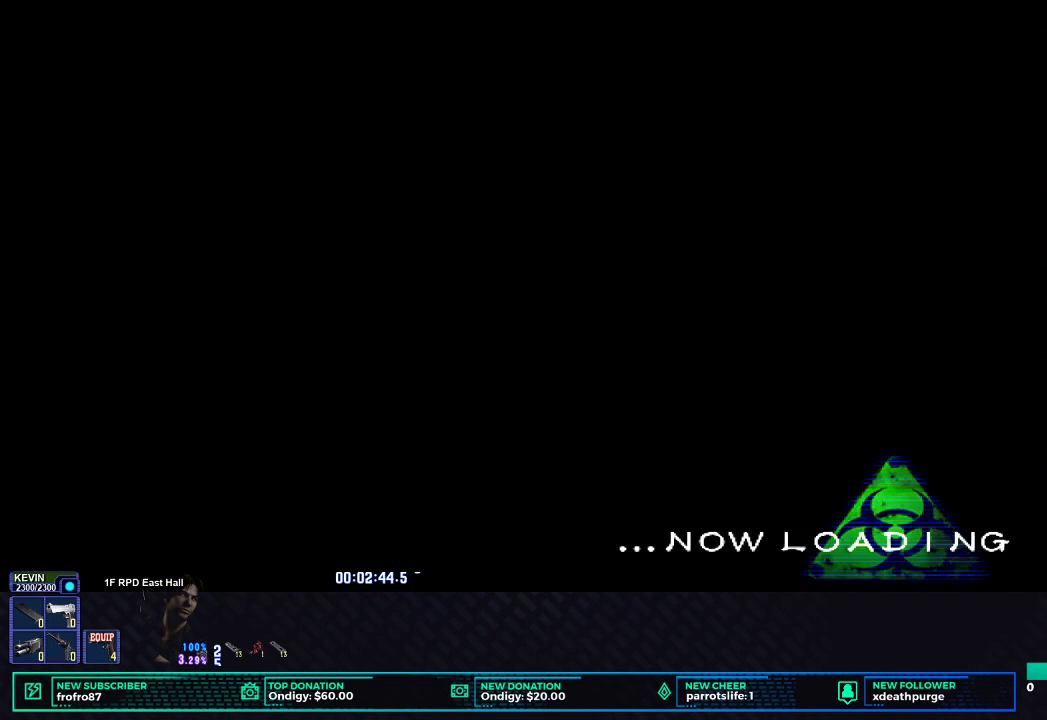
{"buttons": [], "left_stick": "center", "button_events": []}
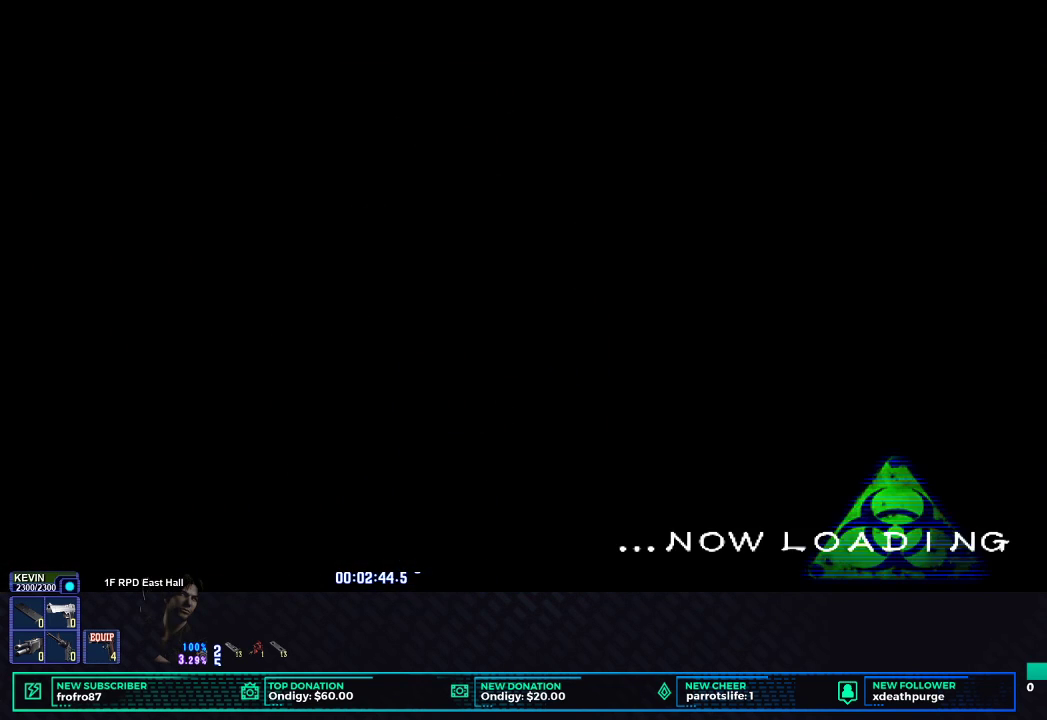
{"buttons": [], "left_stick": "center", "button_events": []}
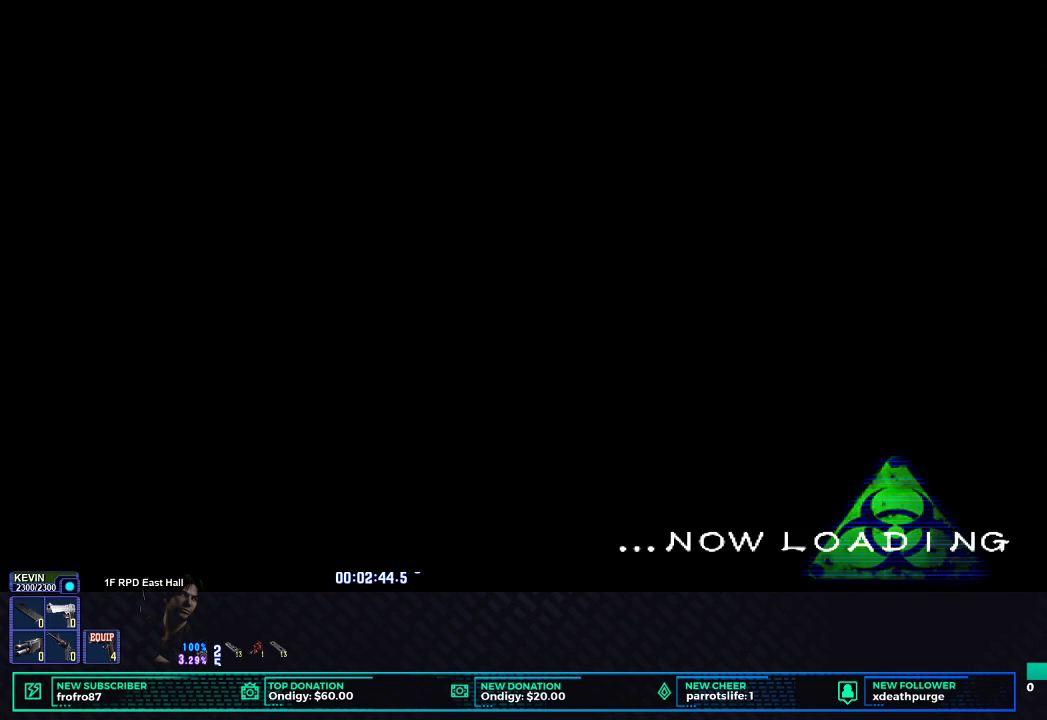
{"buttons": [], "left_stick": "center", "button_events": []}
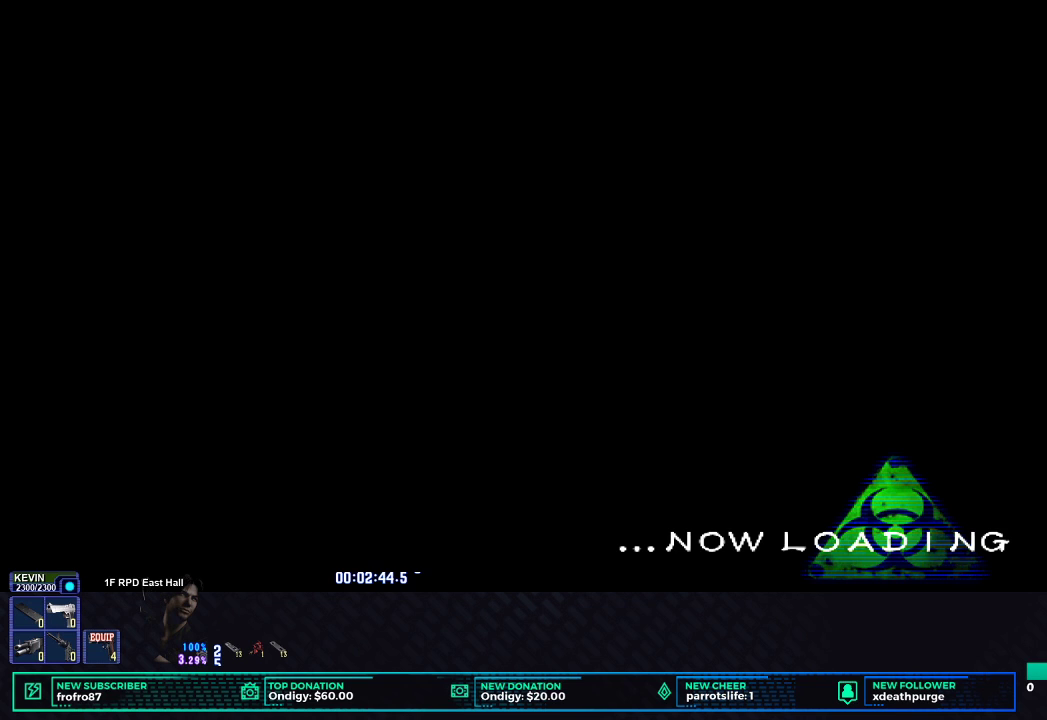
{"buttons": [], "left_stick": "center", "button_events": []}
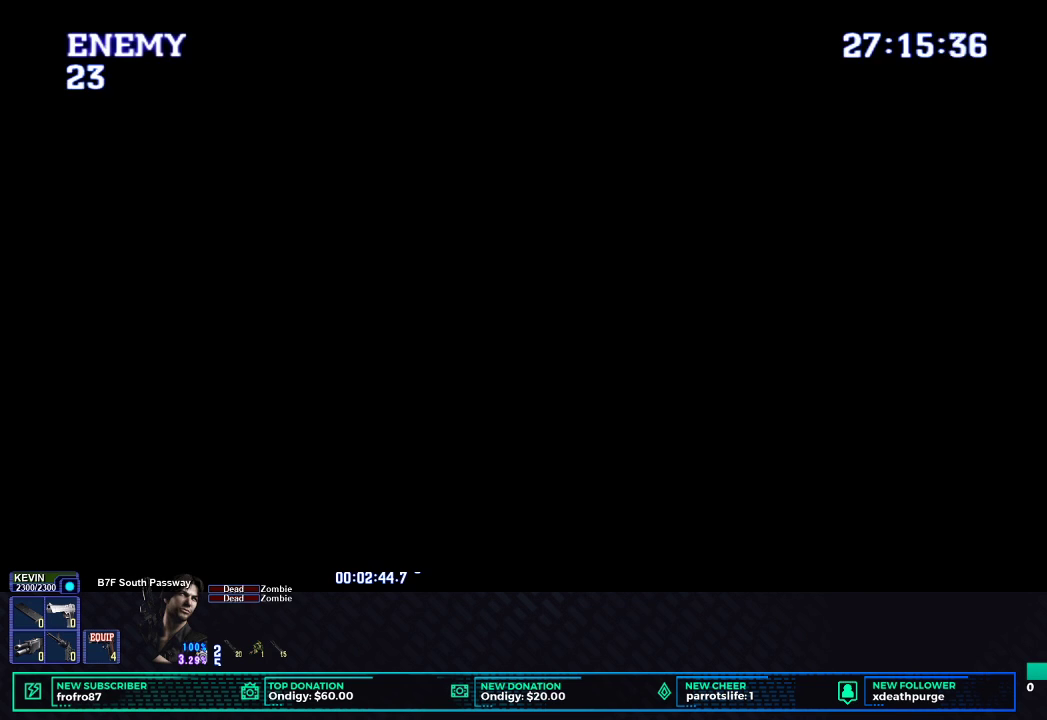
{"buttons": ["X"], "left_stick": "center", "button_events": [[483, "X", "down"]]}
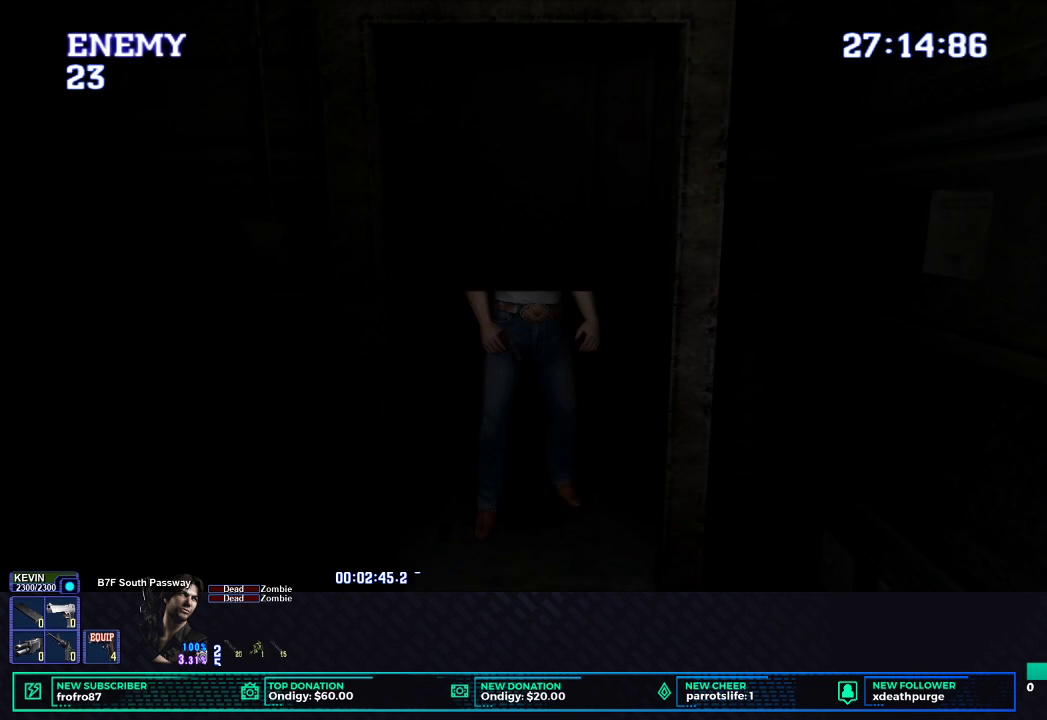
{"buttons": ["X"], "left_stick": "center", "button_events": [[250, "A", "down"], [367, "A", "up"]]}
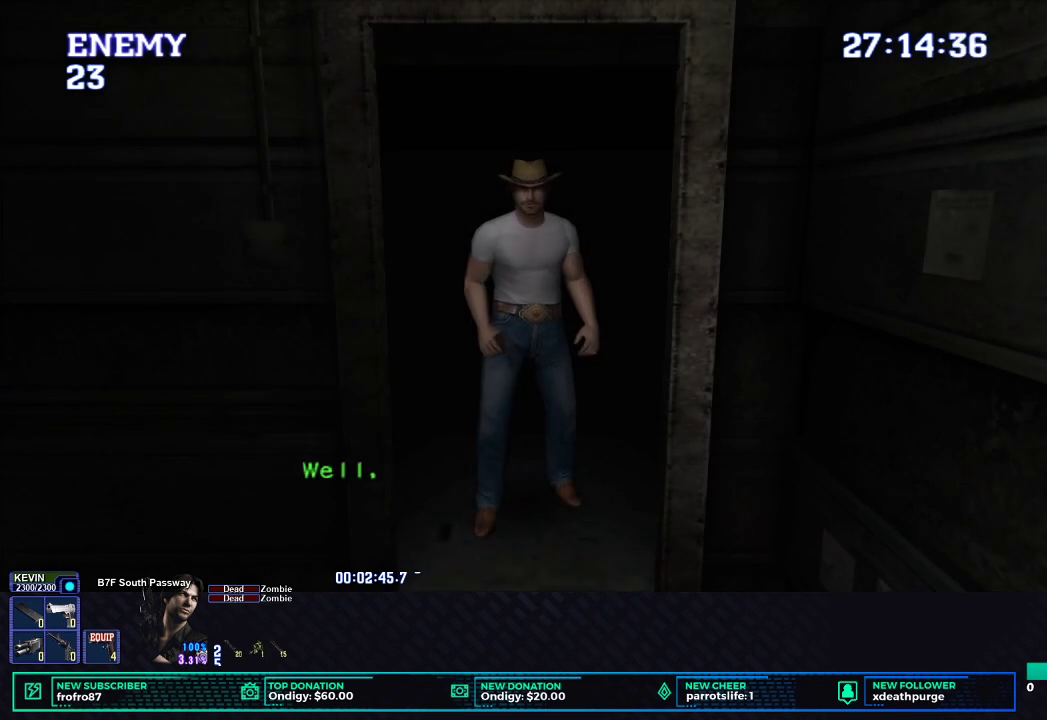
{"buttons": [], "left_stick": "center", "button_events": [[217, "X", "up"]]}
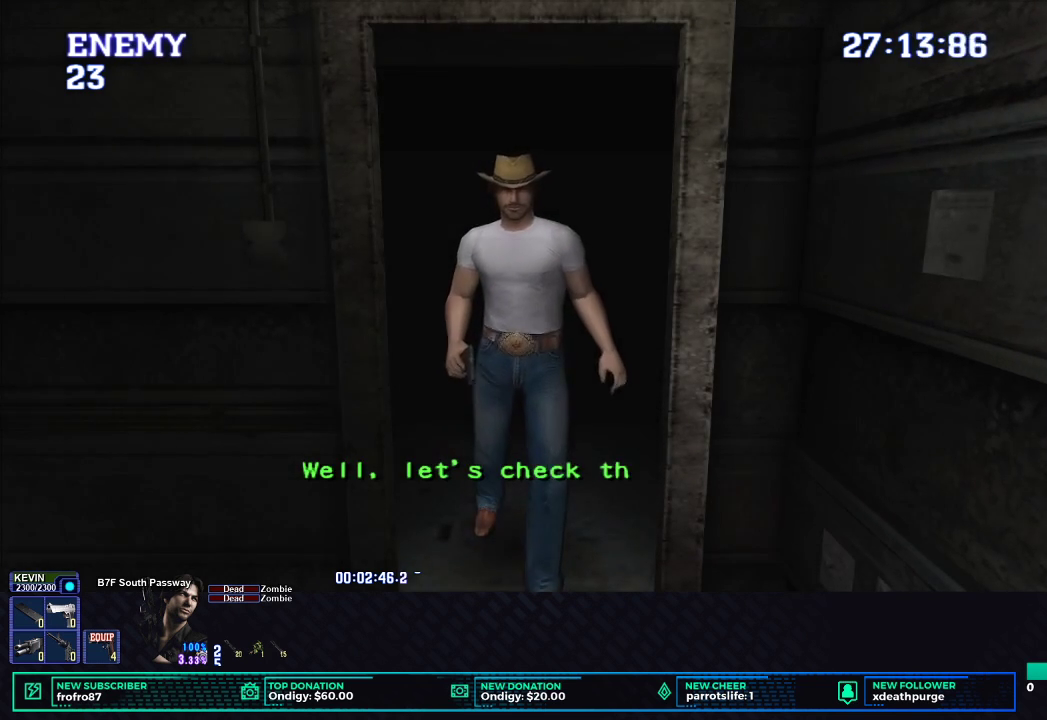
{"buttons": ["X"], "left_stick": "down-left", "button_events": [[117, "X", "down"]]}
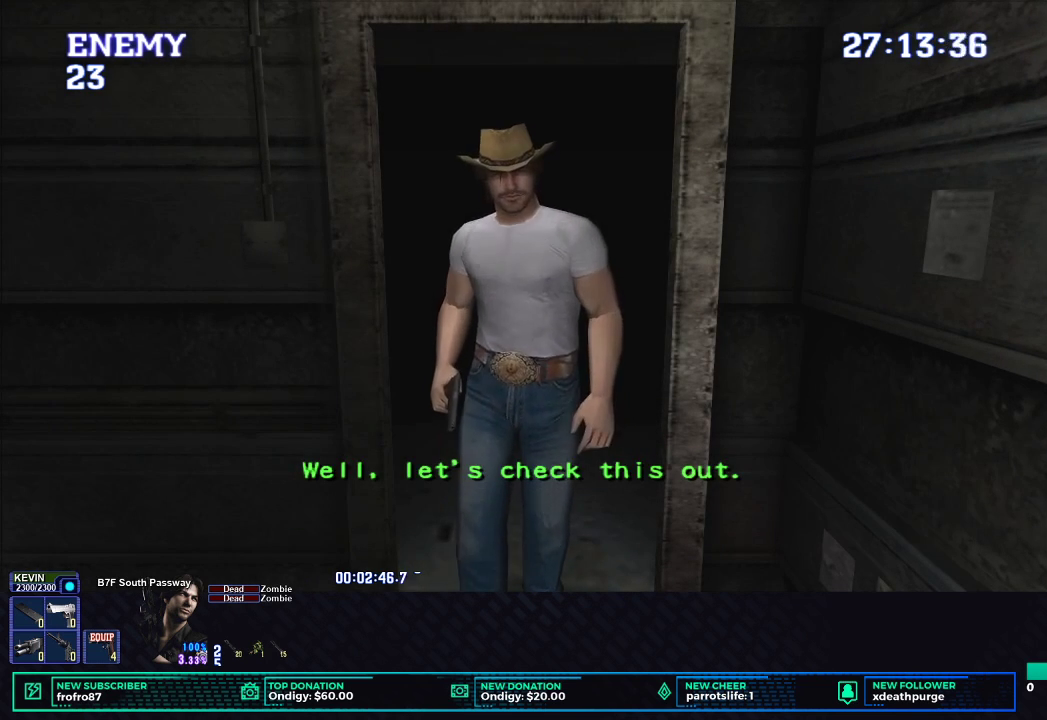
{"buttons": ["X"], "left_stick": "down-left", "button_events": []}
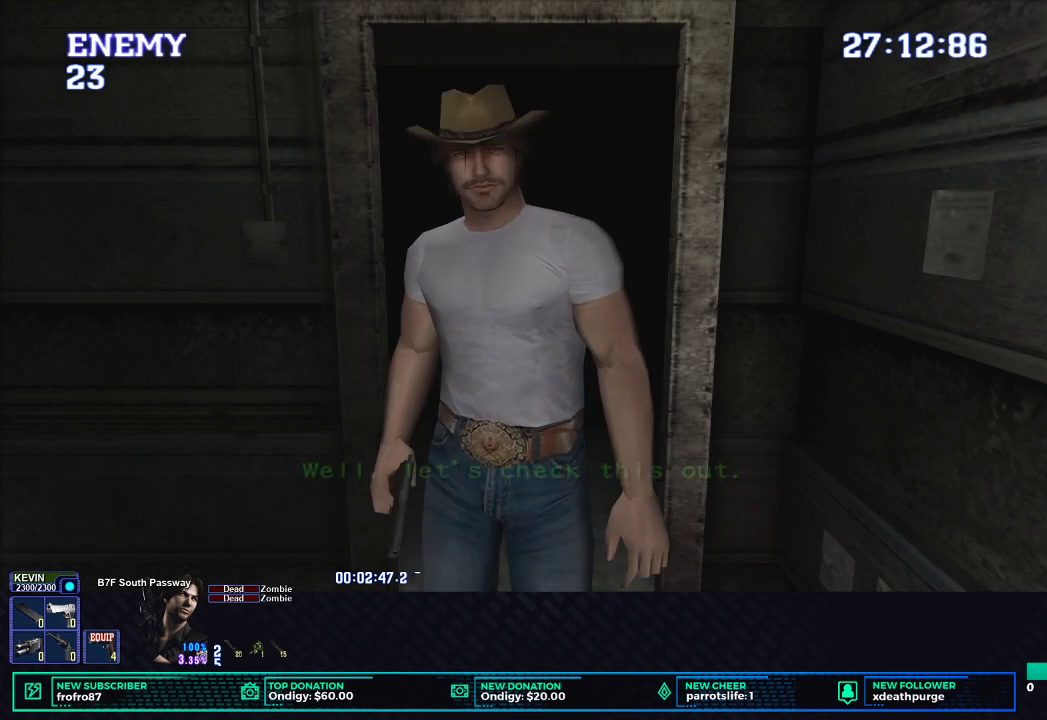
{"buttons": ["X"], "left_stick": "down-left", "button_events": []}
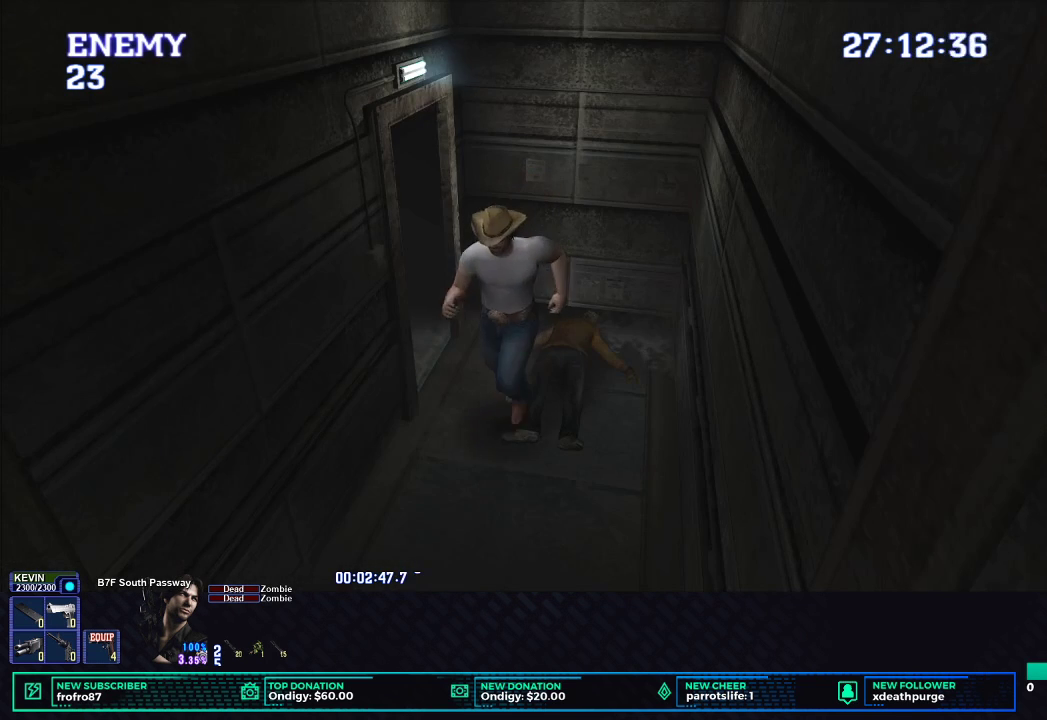
{"buttons": ["X"], "left_stick": "down-left"}
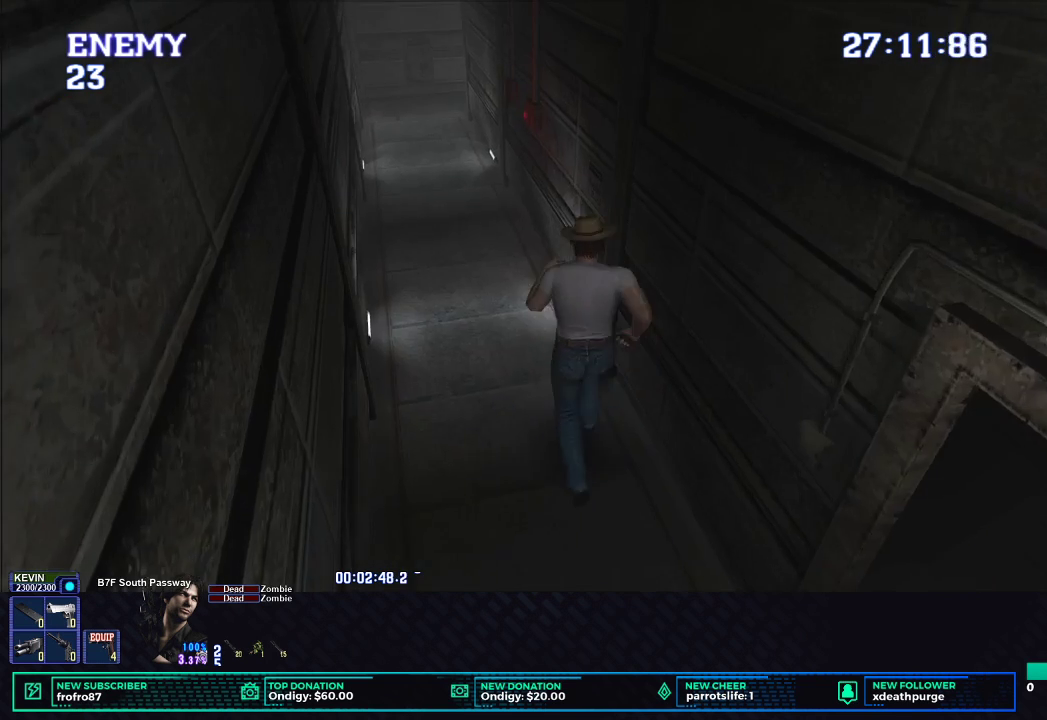
{"buttons": ["X"], "left_stick": "up"}